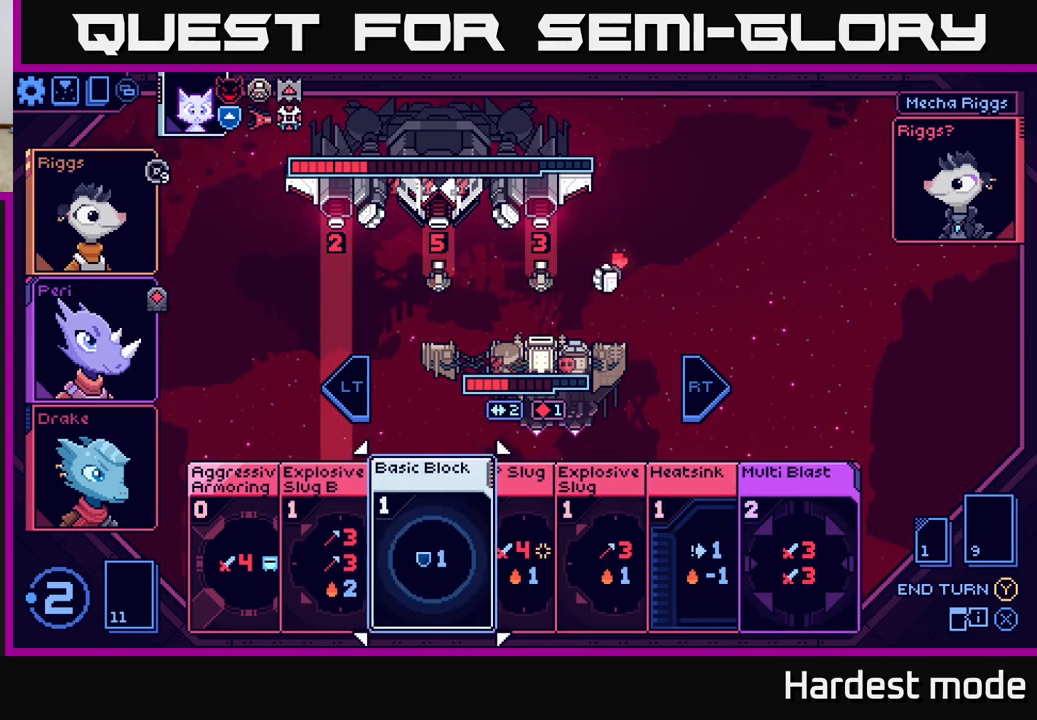
Gameplay with a controller (Xbox layout); each line is a JSON object with the inputs held at the frame after it. "events" lists button and stick changes between this image and that frame as [ms after this image, input, new state], when the widget could be followed in between.
{"buttons": [], "left_stick": "right", "right_stick": "center", "events": [[417, "left_stick", "right"]]}
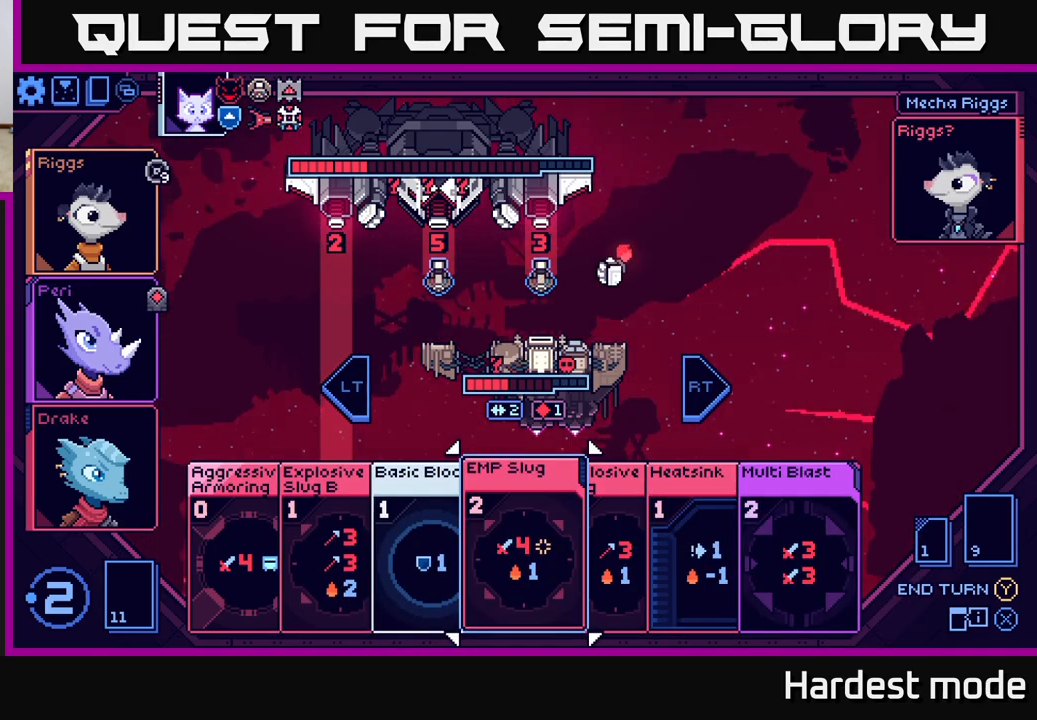
{"buttons": [], "left_stick": "center", "right_stick": "center", "events": [[100, "left_stick", "center"]]}
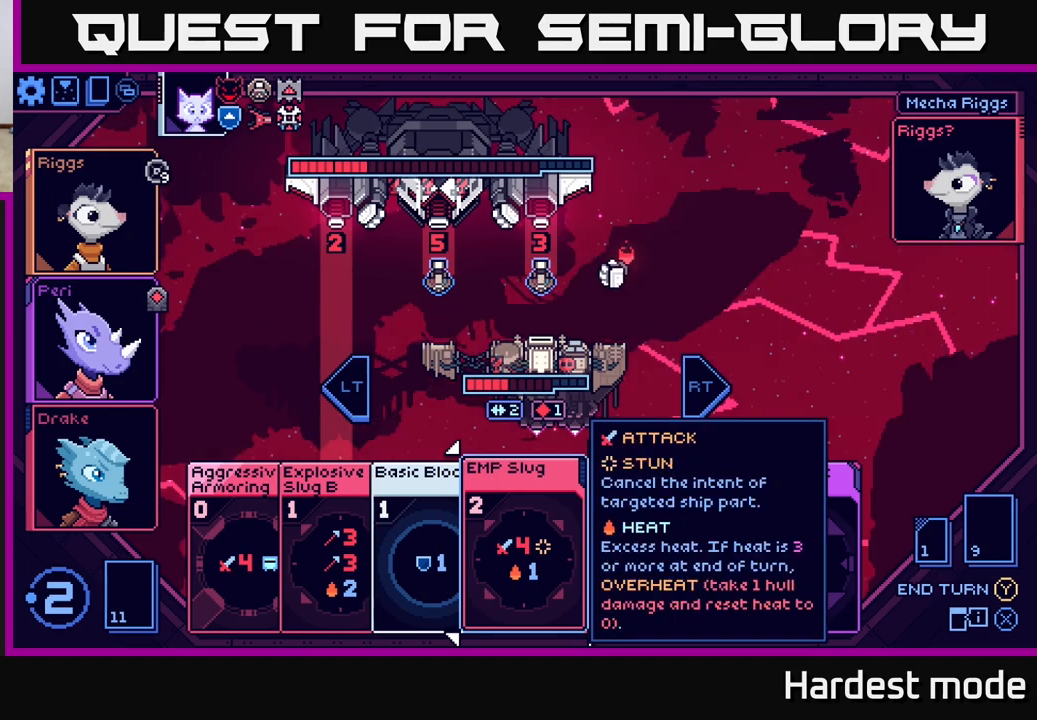
{"buttons": [], "left_stick": "left", "right_stick": "center", "events": [[383, "left_stick", "left"]]}
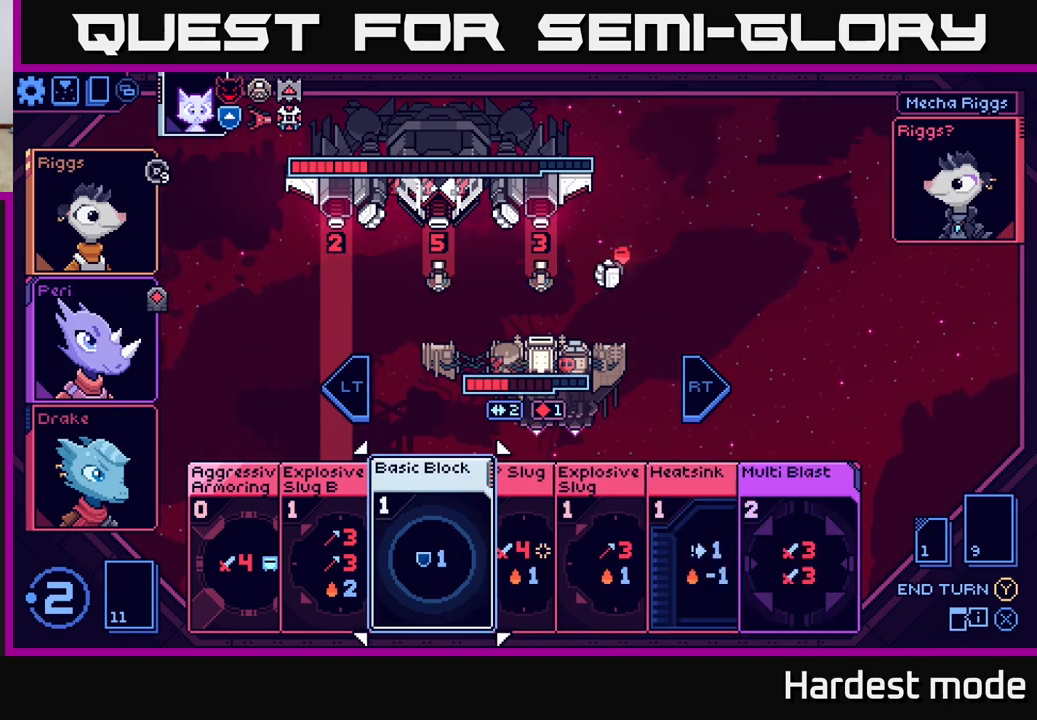
{"buttons": [], "left_stick": "center", "right_stick": "center", "events": [[50, "left_stick", "center"], [167, "left_stick", "left"], [333, "left_stick", "center"]]}
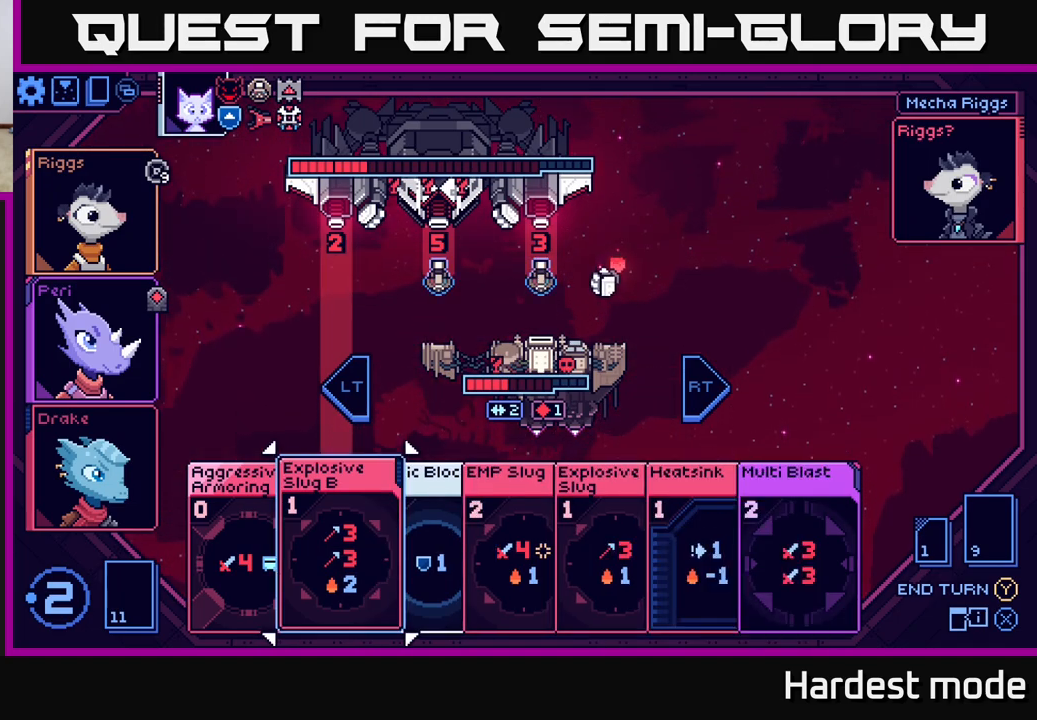
{"buttons": [], "left_stick": "center", "right_stick": "center", "events": [[67, "left_stick", "left"], [233, "left_stick", "center"]]}
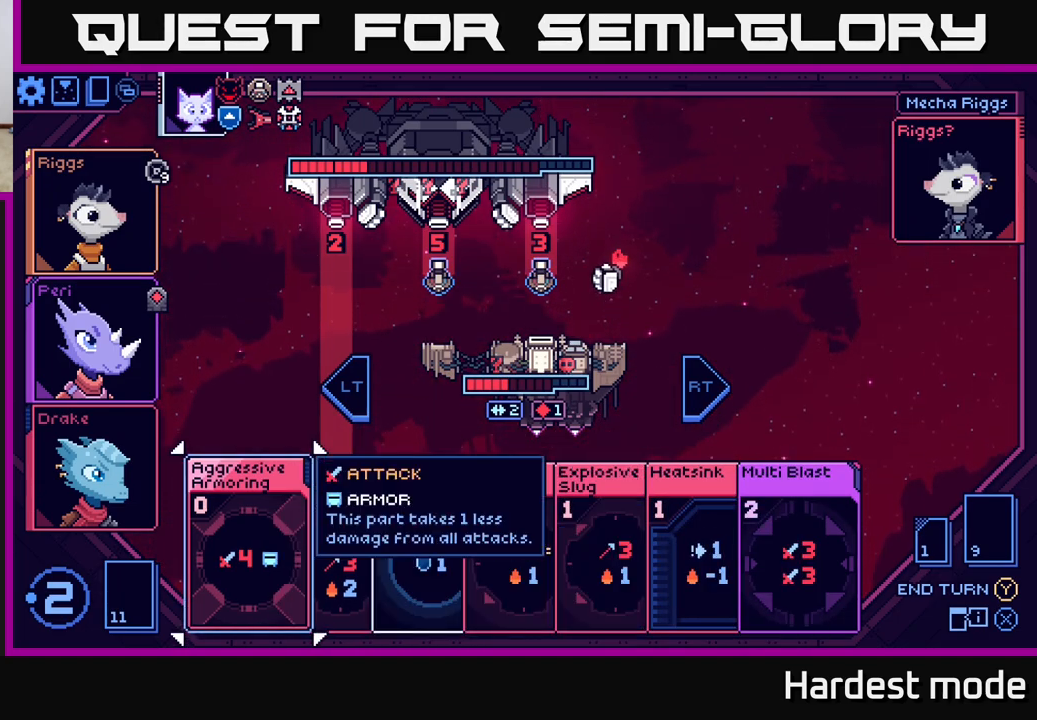
{"buttons": [], "left_stick": "center", "right_stick": "center", "events": [[233, "left_stick", "right"], [383, "left_stick", "center"]]}
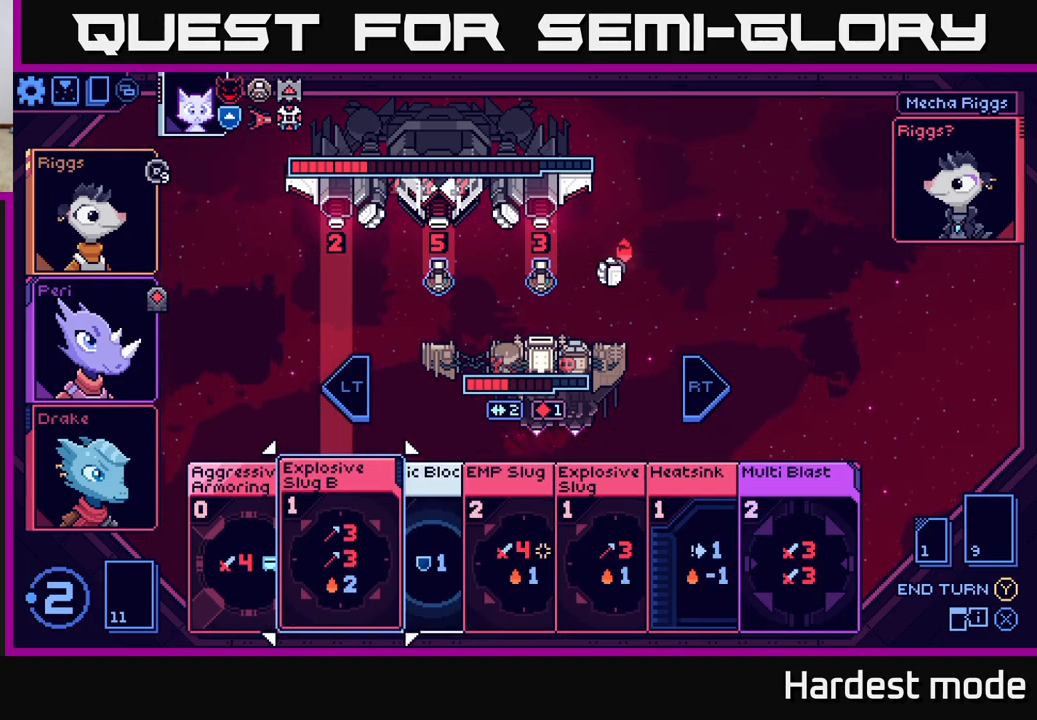
{"buttons": [], "left_stick": "center", "right_stick": "center", "events": [[133, "left_stick", "right"], [300, "left_stick", "center"]]}
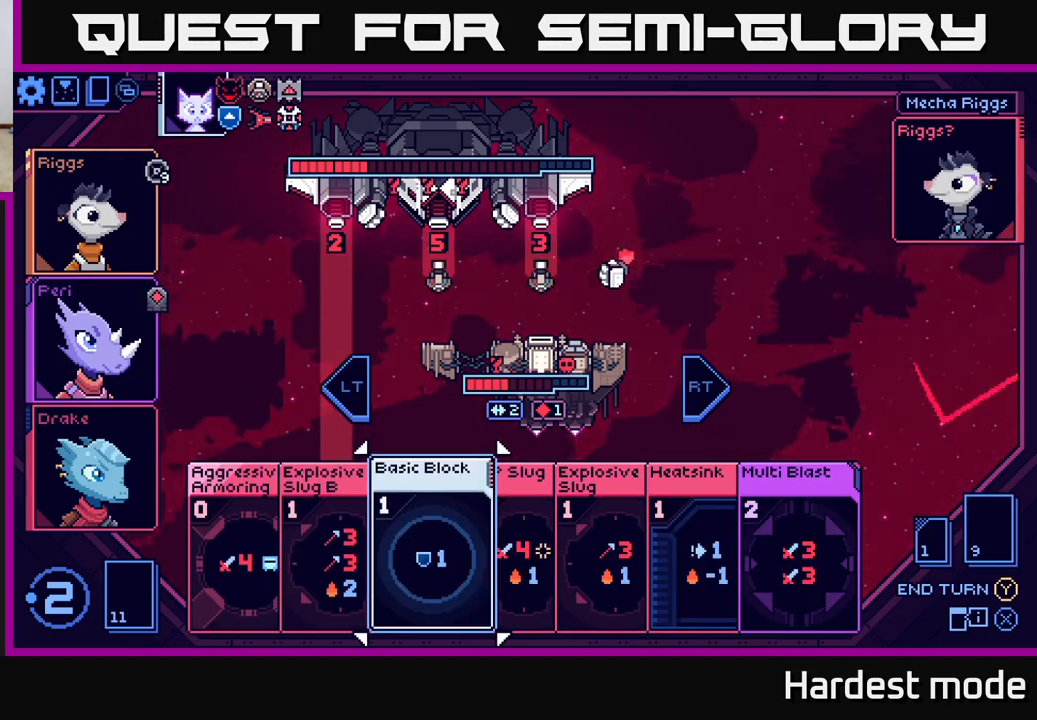
{"buttons": [], "left_stick": "center", "right_stick": "center", "events": []}
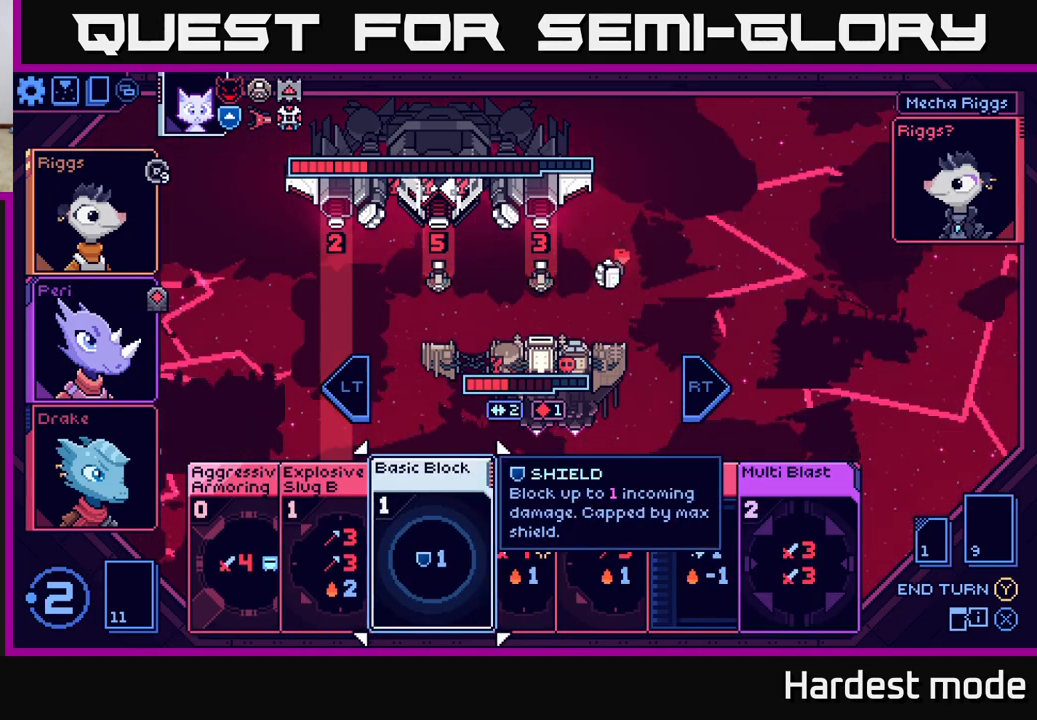
{"buttons": [], "left_stick": "center", "right_stick": "center", "events": [[183, "left_stick", "right"], [350, "left_stick", "center"]]}
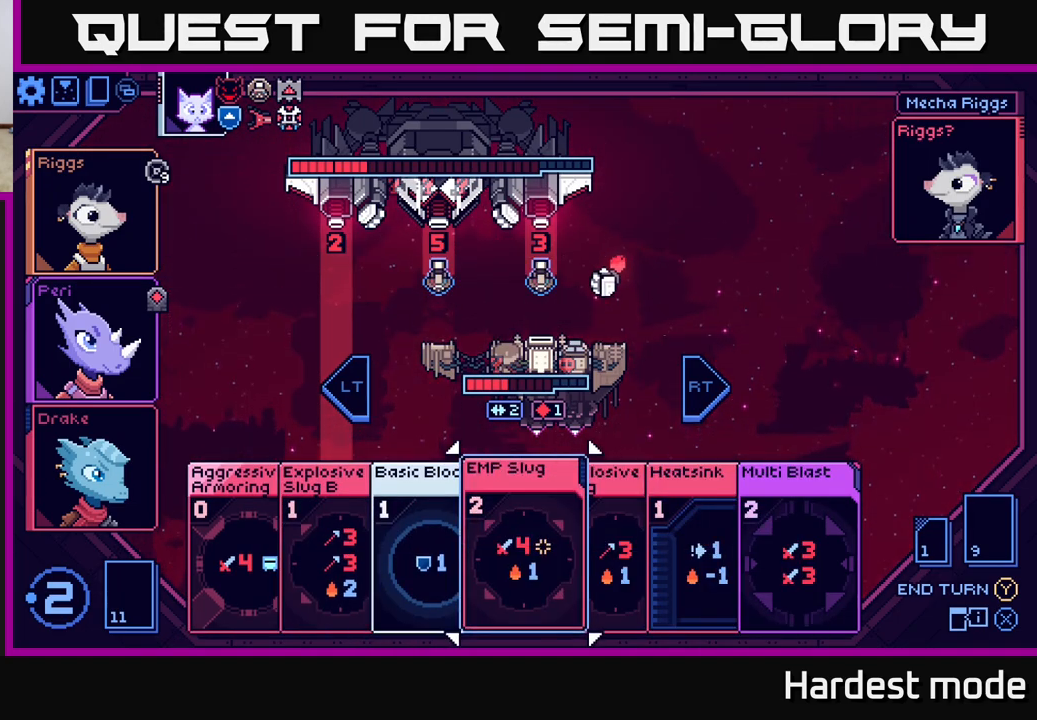
{"buttons": [], "left_stick": "center", "right_stick": "center", "events": []}
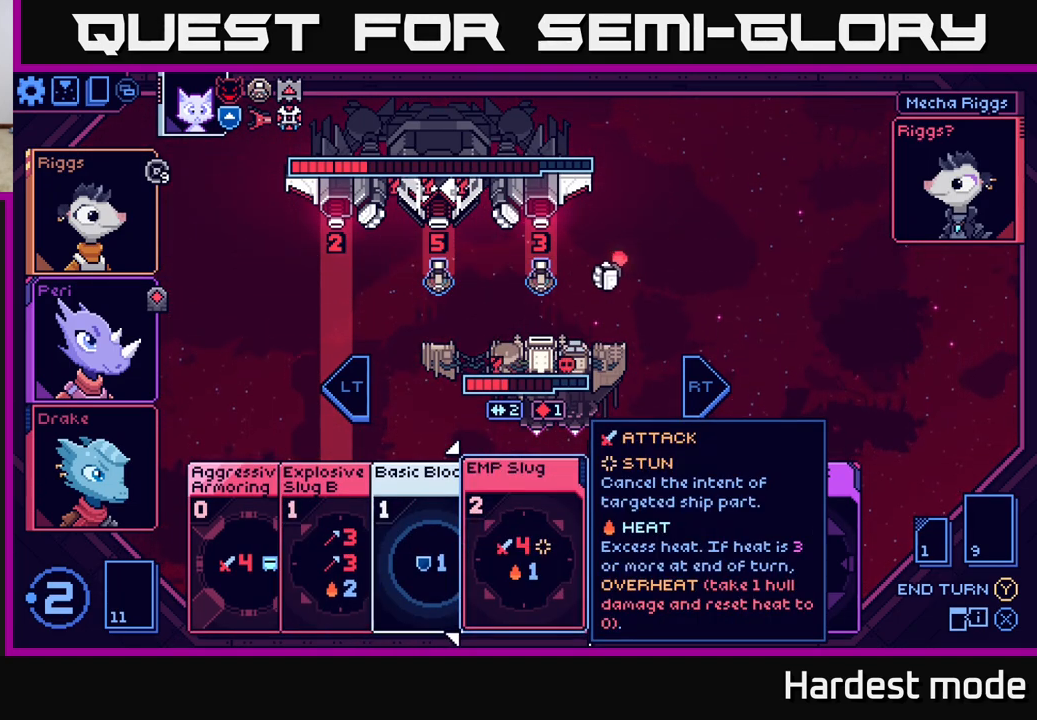
{"buttons": [], "left_stick": "center", "right_stick": "center", "events": []}
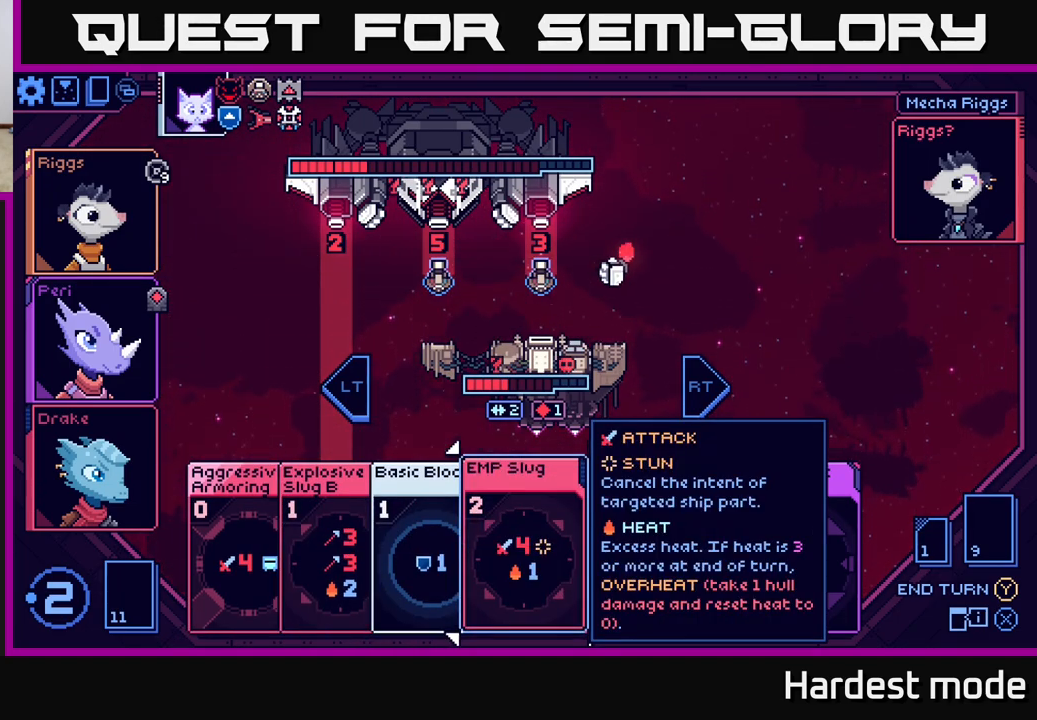
{"buttons": [], "left_stick": "left", "right_stick": "center", "events": [[400, "left_stick", "left"]]}
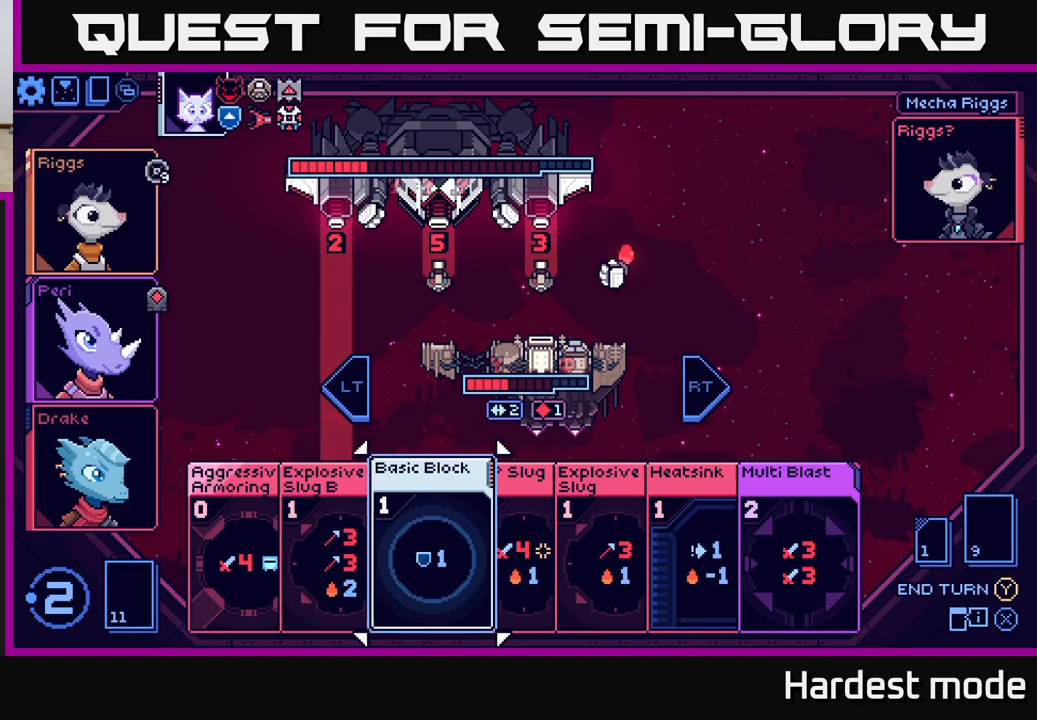
{"buttons": [], "left_stick": "left", "right_stick": "center", "events": [[67, "left_stick", "center"], [150, "left_stick", "left"], [300, "left_stick", "center"], [400, "left_stick", "left"]]}
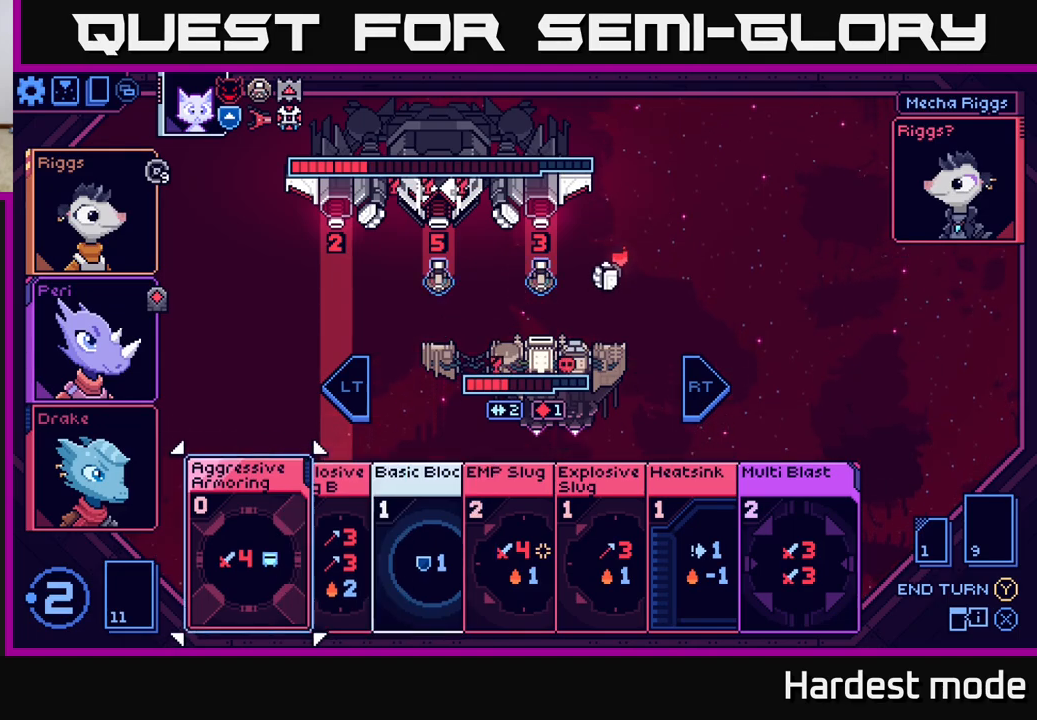
{"buttons": [], "left_stick": "right", "right_stick": "center", "events": [[33, "left_stick", "center"], [400, "left_stick", "right"]]}
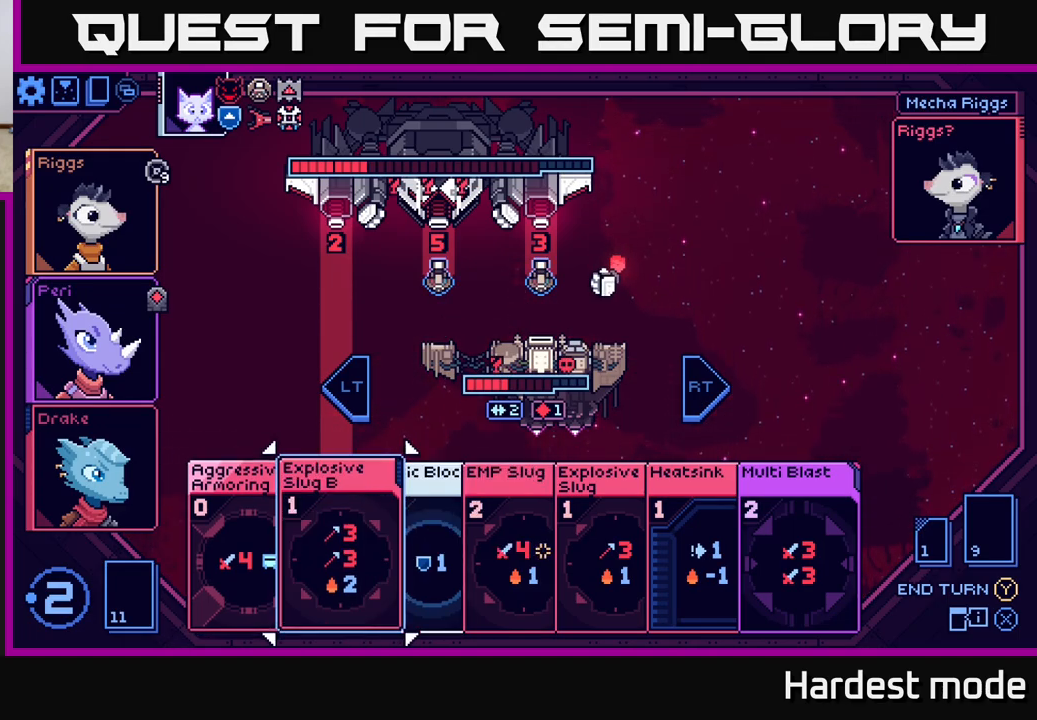
{"buttons": [], "left_stick": "center", "right_stick": "center", "events": [[67, "left_stick", "center"]]}
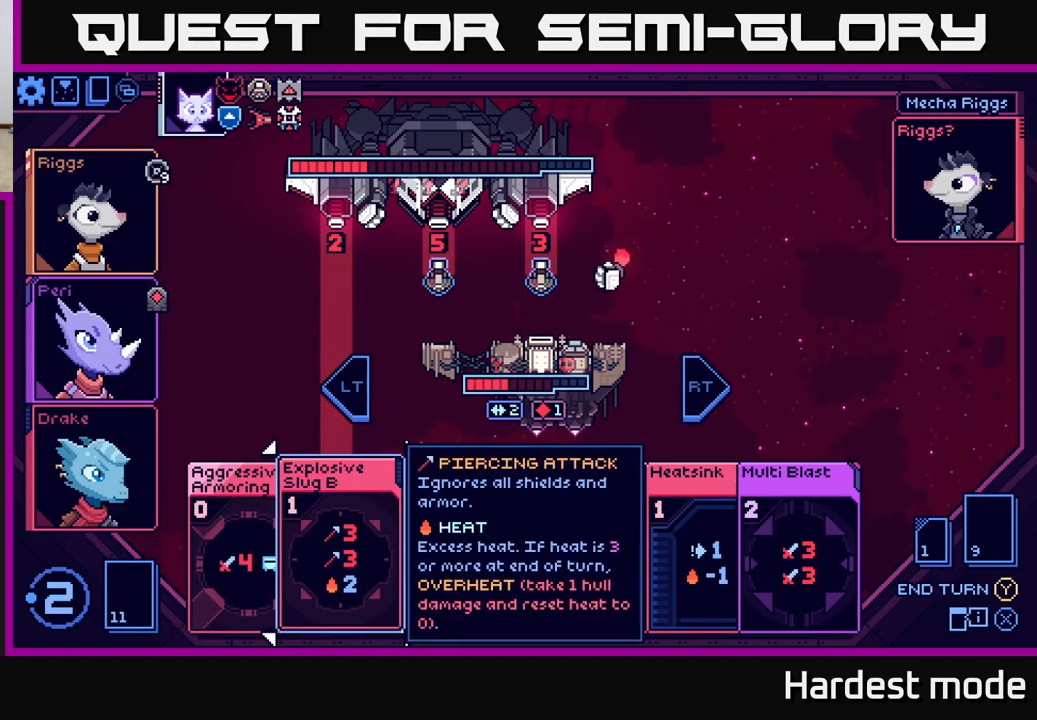
{"buttons": [], "left_stick": "left", "right_stick": "center", "events": [[133, "left_stick", "right"], [367, "left_stick", "left"]]}
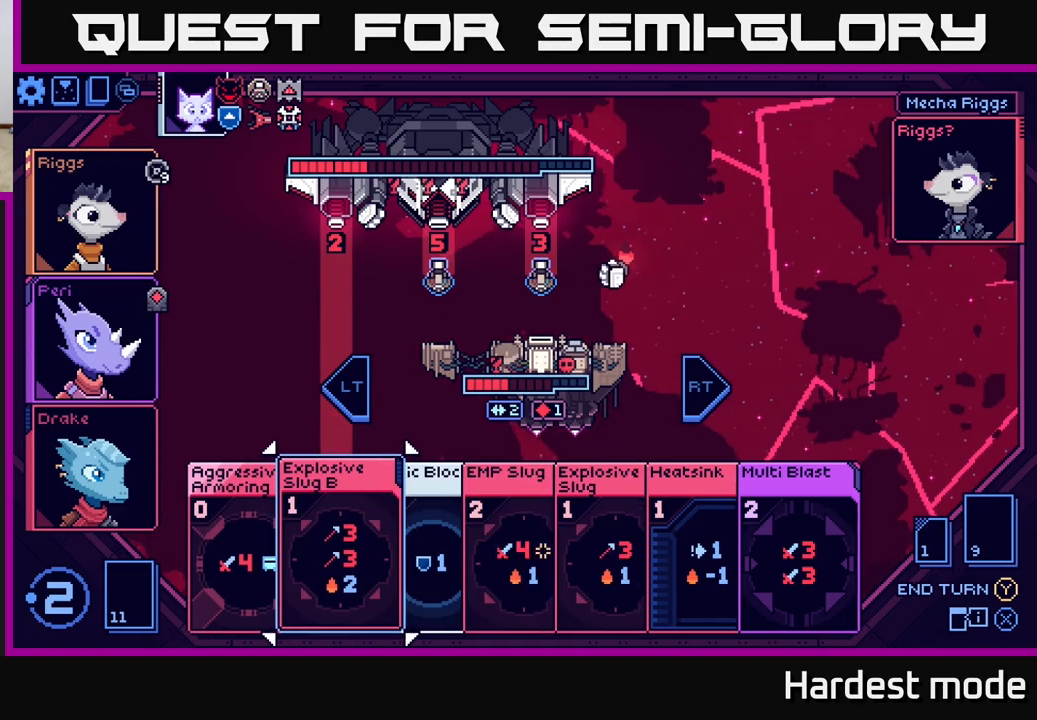
{"buttons": [], "left_stick": "center", "right_stick": "center", "events": [[17, "left_stick", "center"], [233, "left_stick", "left"], [383, "left_stick", "center"]]}
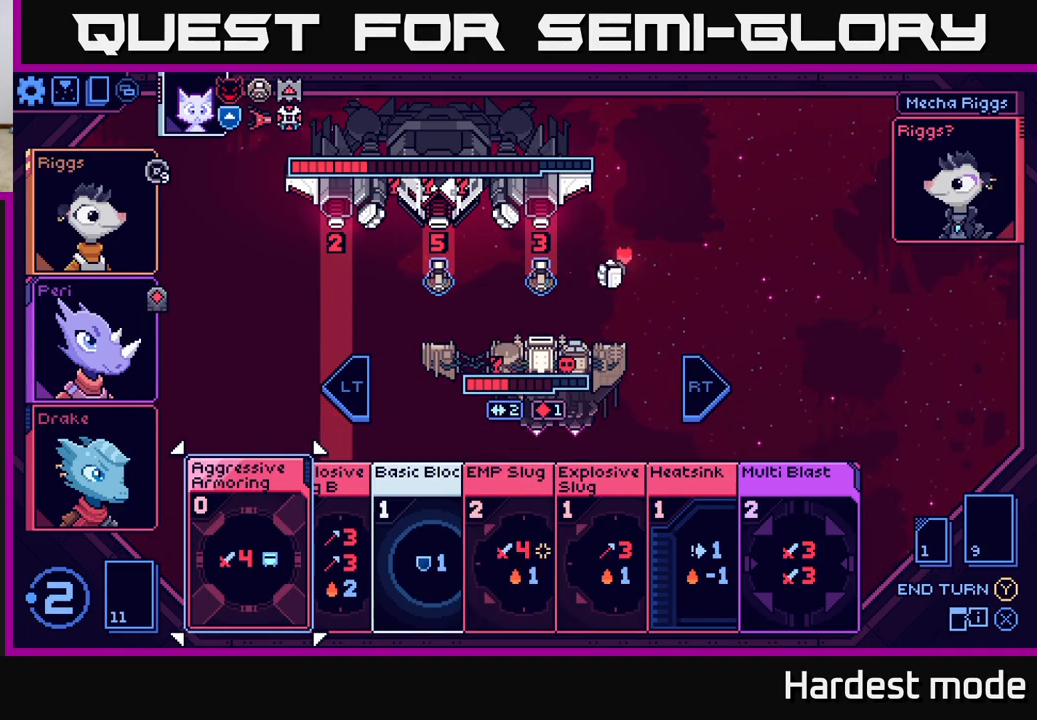
{"buttons": [], "left_stick": "center", "right_stick": "center", "events": []}
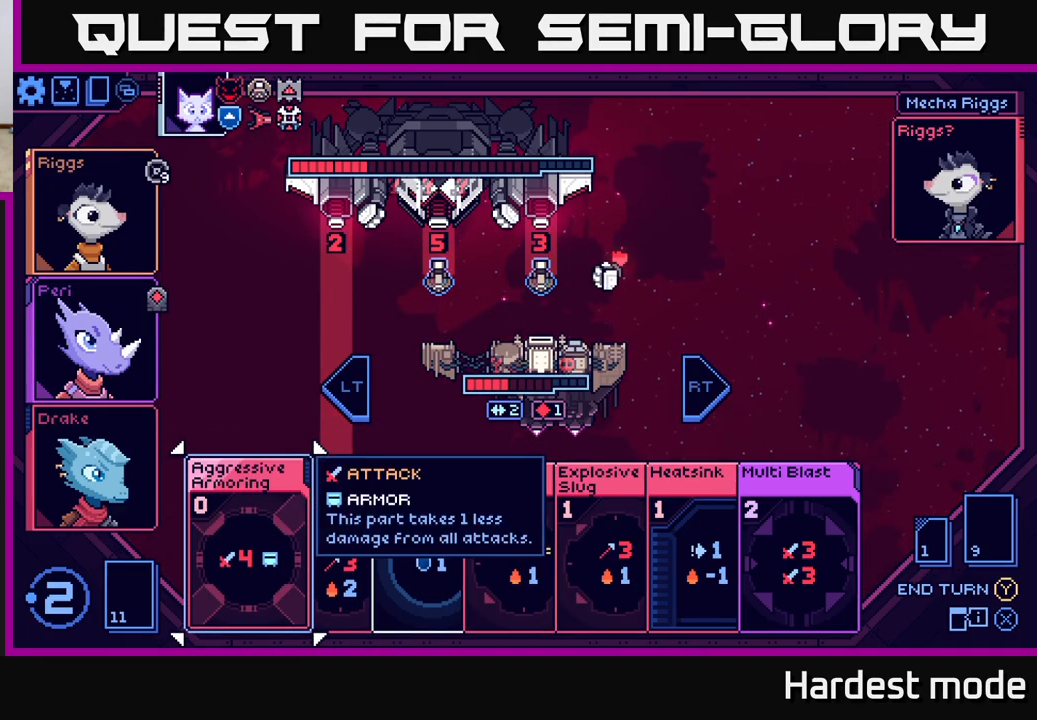
{"buttons": [], "left_stick": "center", "right_stick": "center", "events": [[400, "A", "down"], [483, "A", "up"]]}